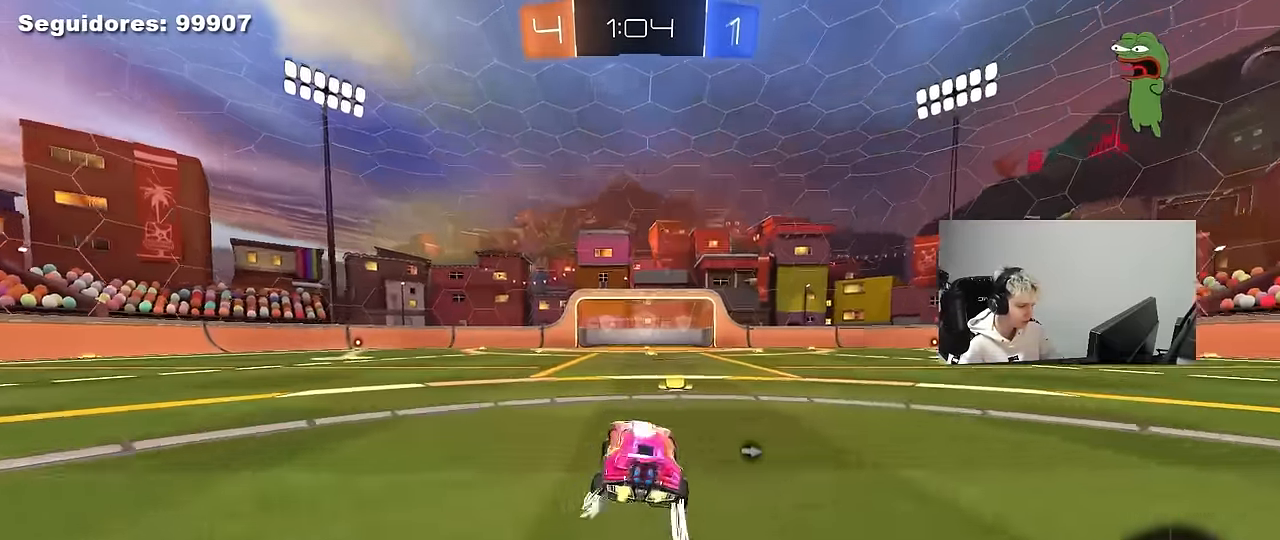
Gameplay with keyboard and mouse; each line is a JSON object with the keys and mouse buttons held at the frame after it. "events" lists presses ("down") and releases ("up") of "1", "2", "3", "5", "a", "alt", "c", "caps_lock", "ctrl", "d", "e", "f", "g", "q", "r", "s", "shift", "space", "t", "tab", "v", "w", "x", "z", "mouse_left", "mouse_wheel" and "mouse_right" between this image and that frame as [ms after this image, input, new state], when the widget could be followed in between. "mouse_left", "mouse_wheel", "mouse_right" = the "left", "wheel", "right" buttons of the "mouse" list. No other keys are recorded. "wheel" means that the mouse wheel is clicked or scrolled. "mouse_move" is the direction in which the mouse moves at that frame (one of eight, or "still"), when it could be read. Not read: 4.
{"keys": ["a", "shift", "w"], "mouse": ["left", "right"], "mouse_move": "still", "events": [[17, "a", "up"], [50, "a", "down"], [333, "a", "up"], [333, "d", "down"], [333, "space", "down"], [383, "mouse_left", "down"], [383, "mouse_right", "down"], [433, "a", "down"], [433, "d", "up"], [433, "shift", "down"], [483, "space", "up"]]}
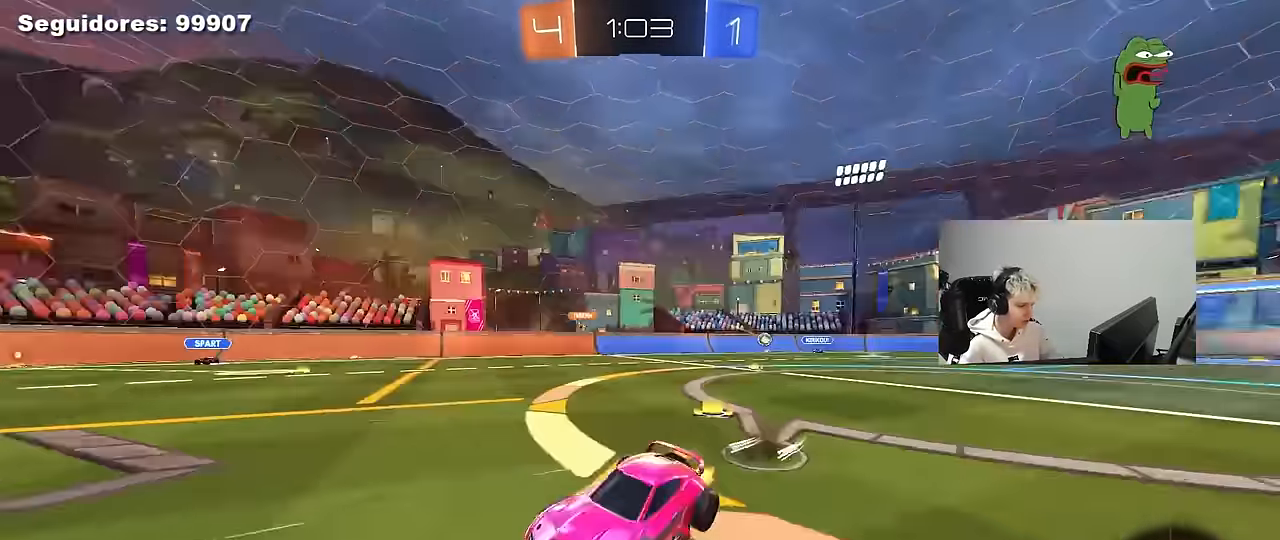
{"keys": ["a", "s", "shift"], "mouse": [], "mouse_move": "still", "events": [[17, "w", "up"], [67, "s", "down"], [117, "mouse_left", "up"], [217, "mouse_right", "up"], [250, "space", "down"], [350, "s", "up"], [400, "space", "up"], [500, "s", "down"]]}
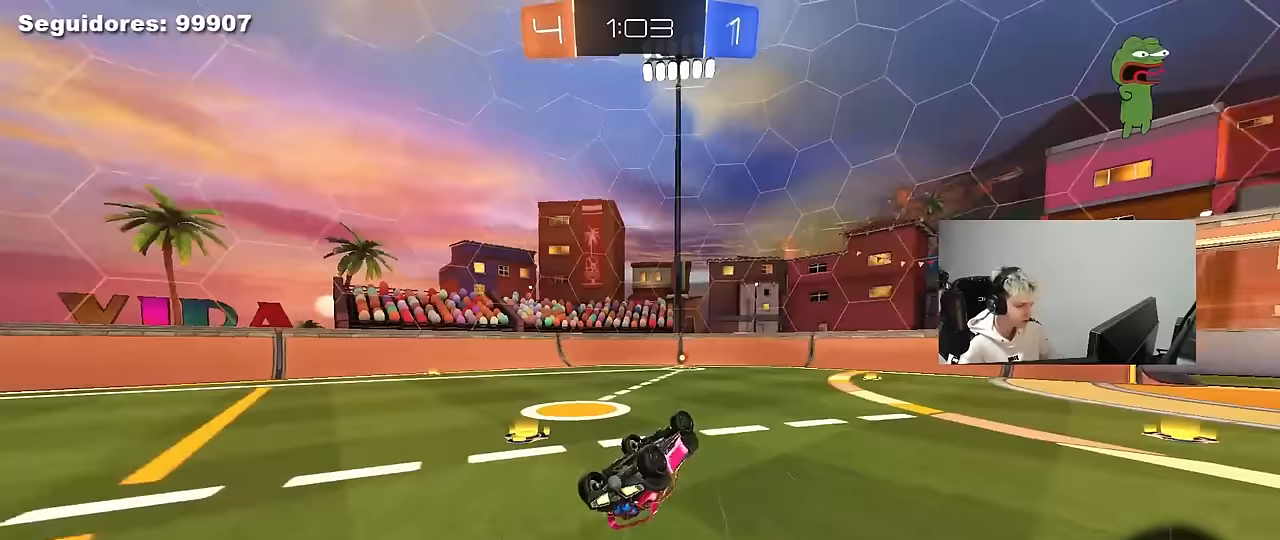
{"keys": ["a", "space", "w"], "mouse": [], "mouse_move": "still", "events": [[233, "s", "up"], [233, "shift", "up"], [317, "a", "up"], [450, "space", "down"], [467, "a", "down"], [467, "w", "down"]]}
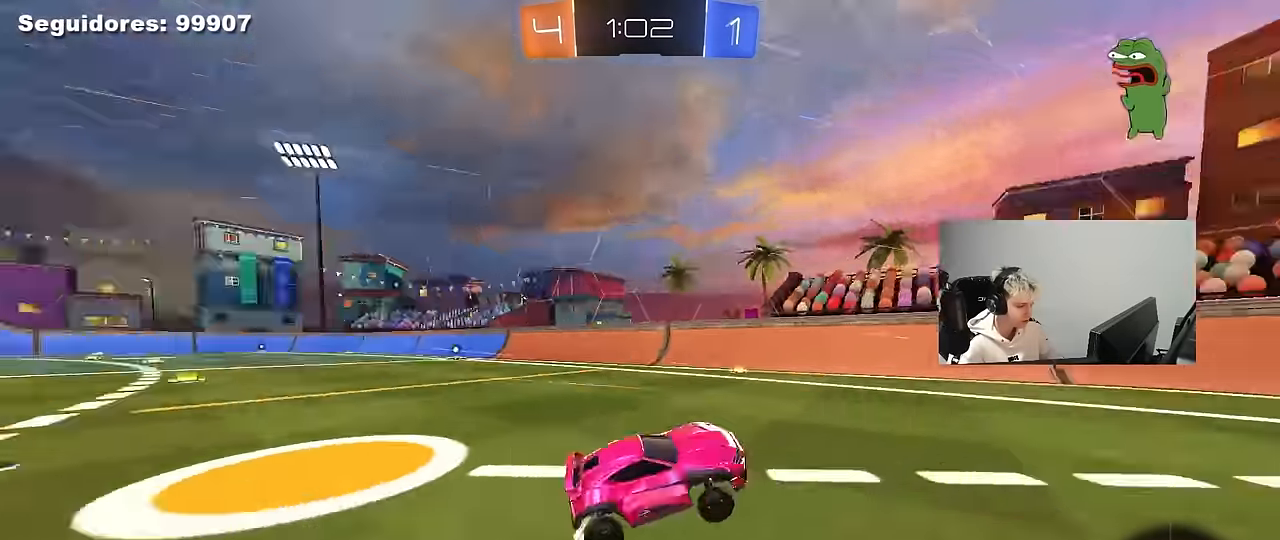
{"keys": ["d", "w"], "mouse": [], "mouse_move": "still", "events": [[50, "a", "up"], [50, "mouse_left", "down"], [100, "space", "up"], [200, "mouse_left", "up"], [250, "d", "down"], [333, "shift", "down"], [483, "shift", "up"]]}
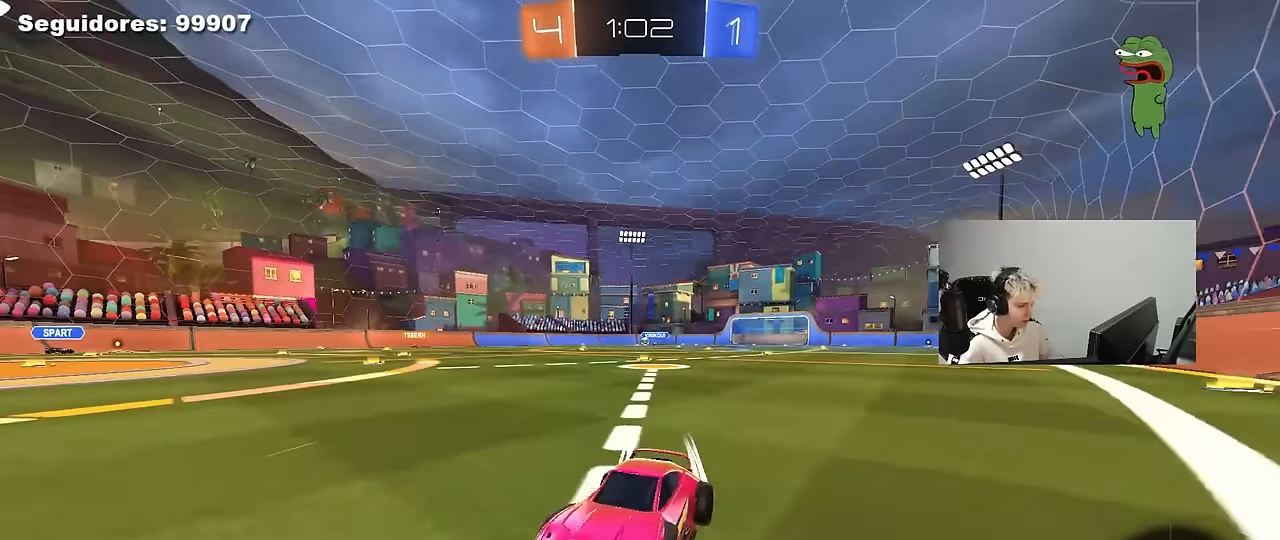
{"keys": ["d", "w"], "mouse": [], "mouse_move": "still", "events": [[300, "shift", "down"], [300, "w", "up"], [400, "shift", "up"], [400, "w", "down"]]}
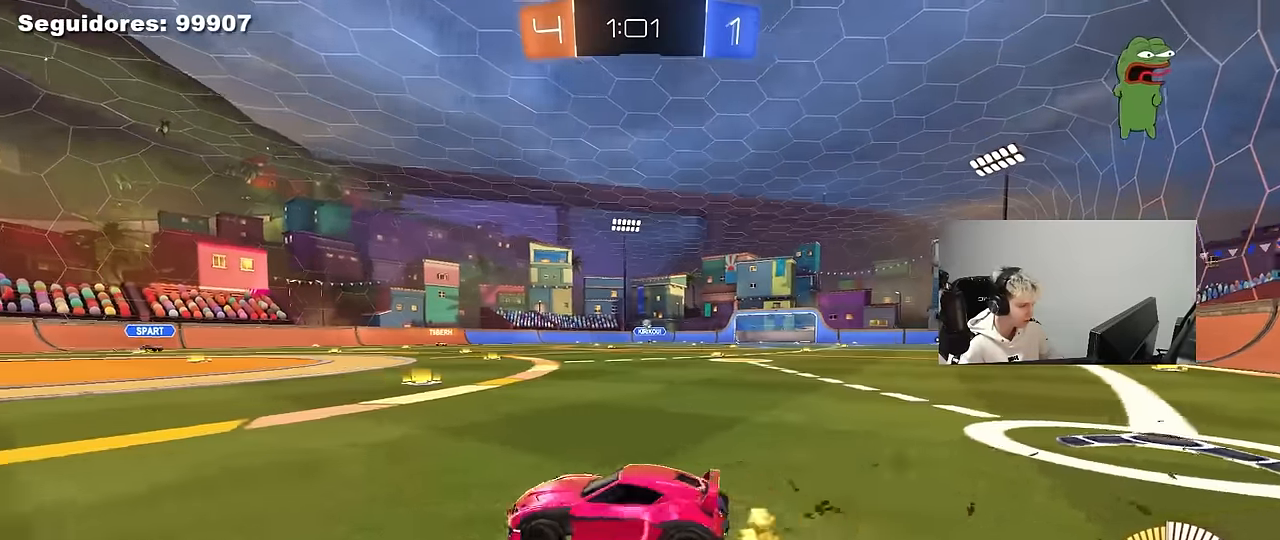
{"keys": ["w"], "mouse": [], "mouse_move": "still", "events": [[133, "d", "up"], [233, "d", "down"], [500, "d", "up"]]}
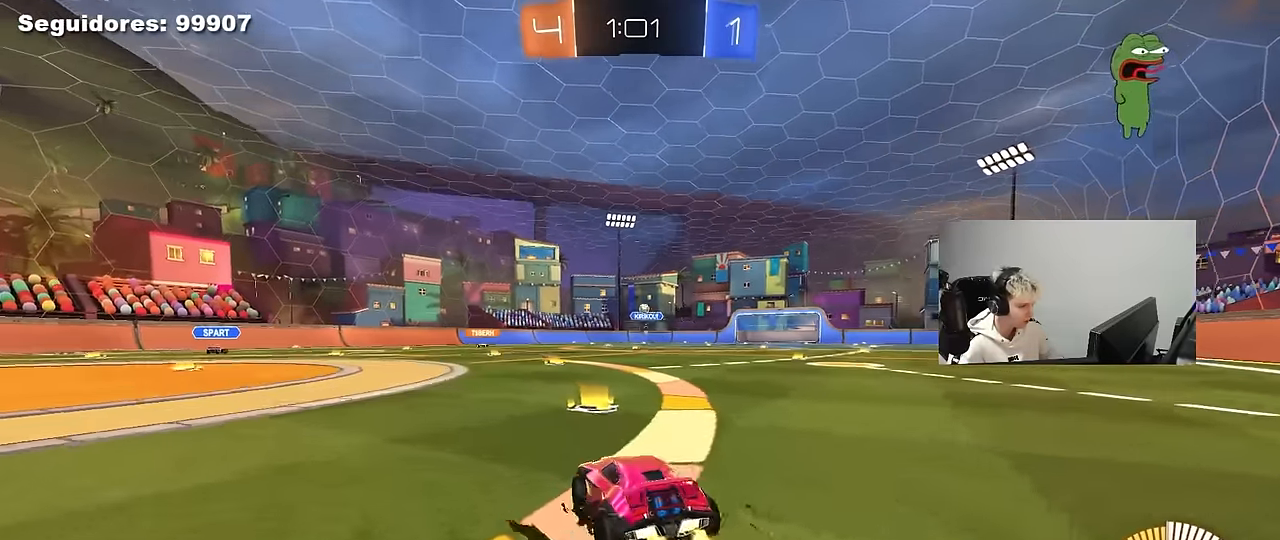
{"keys": ["a"], "mouse": [], "mouse_move": "still", "events": [[100, "a", "down"], [100, "w", "up"], [250, "s", "down"], [383, "s", "up"]]}
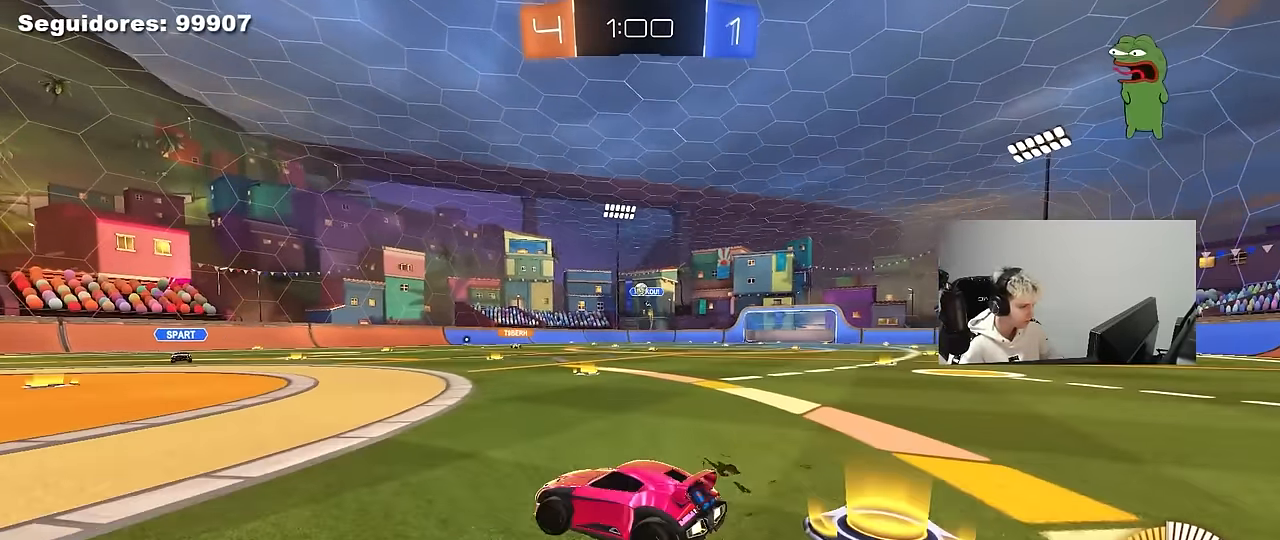
{"keys": ["d"], "mouse": [], "mouse_move": "still", "events": [[67, "a", "up"], [67, "w", "down"], [350, "d", "down"], [400, "w", "up"]]}
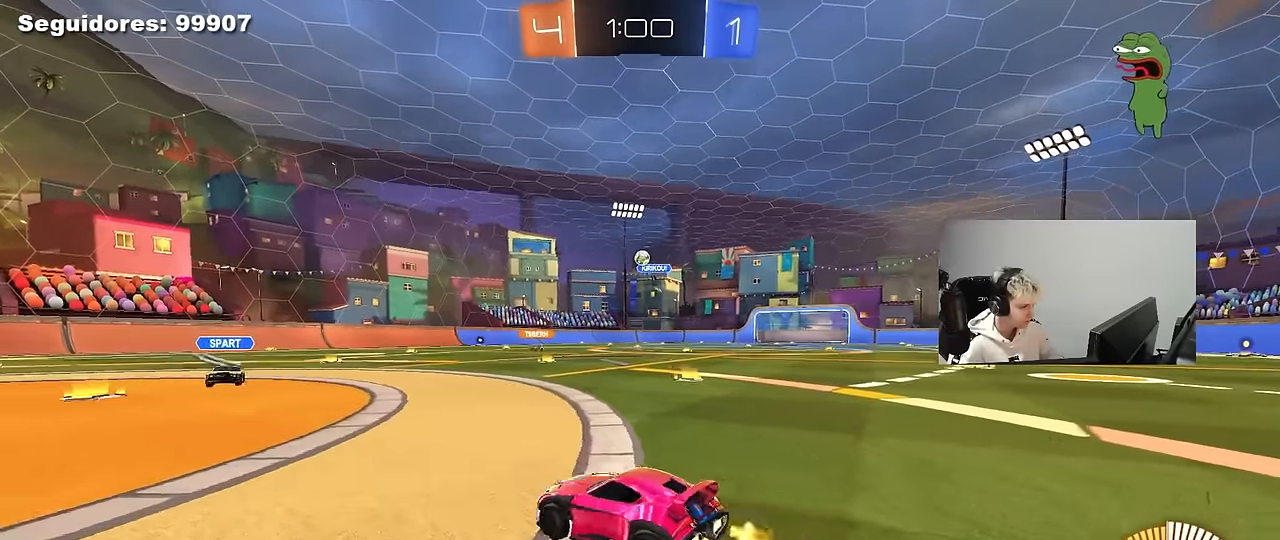
{"keys": [], "mouse": [], "mouse_move": "up", "events": [[33, "mouse_right", "down"], [33, "s", "down"], [83, "mouse_left", "down"], [133, "a", "down"], [183, "d", "up"], [183, "shift", "down"], [233, "a", "up"], [233, "s", "up"], [267, "shift", "up"], [317, "mouse_left", "up"], [367, "a", "down"], [367, "s", "down"], [467, "s", "up"], [500, "a", "up"], [500, "mouse_right", "up"]]}
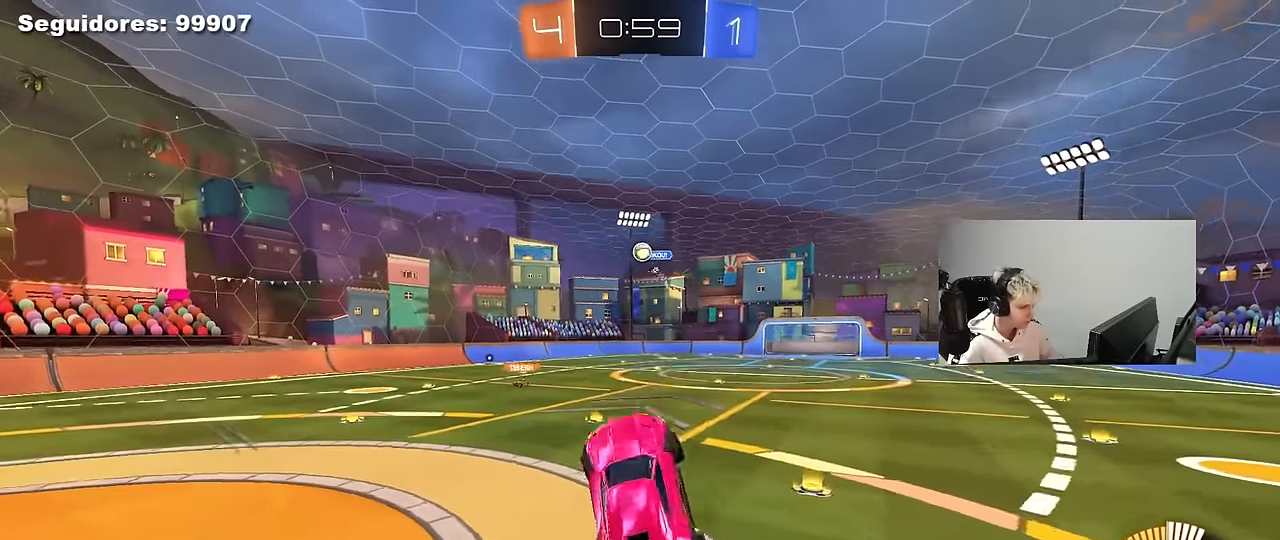
{"keys": [], "mouse": [], "mouse_move": "still", "events": [[100, "d", "down"], [150, "w", "down"], [233, "w", "up"], [283, "d", "up"], [333, "s", "down"], [383, "a", "down"], [433, "a", "up"], [433, "s", "up"]]}
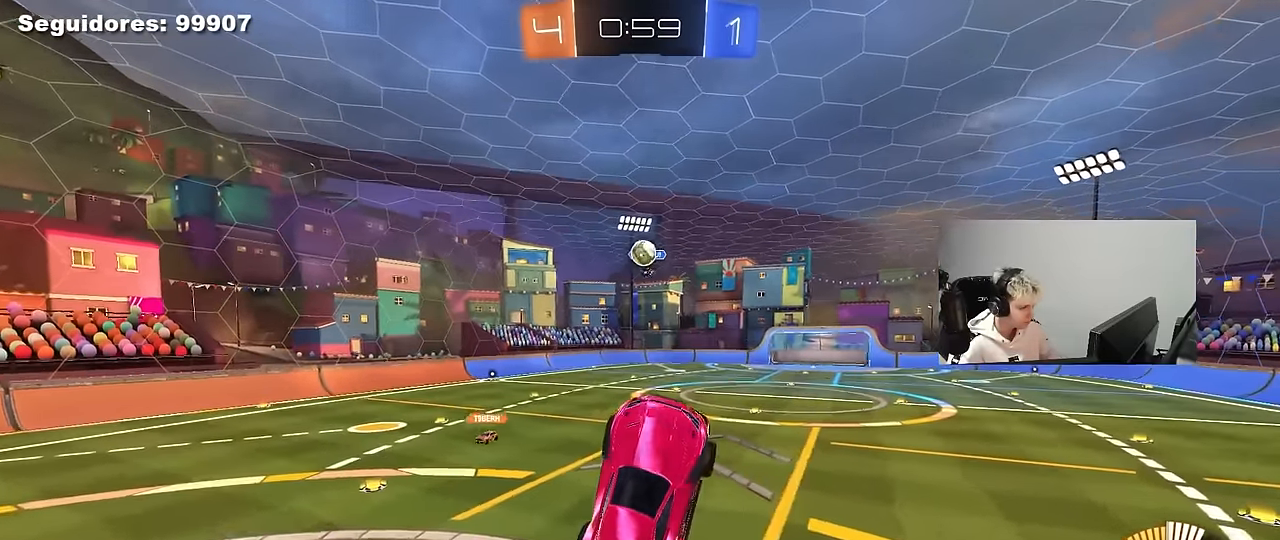
{"keys": ["a", "s"], "mouse": ["left"], "mouse_move": "down-left", "events": [[17, "w", "down"], [67, "mouse_left", "down"], [250, "mouse_left", "up"], [300, "mouse_left", "down"], [300, "w", "up"], [350, "s", "down"], [400, "a", "down"]]}
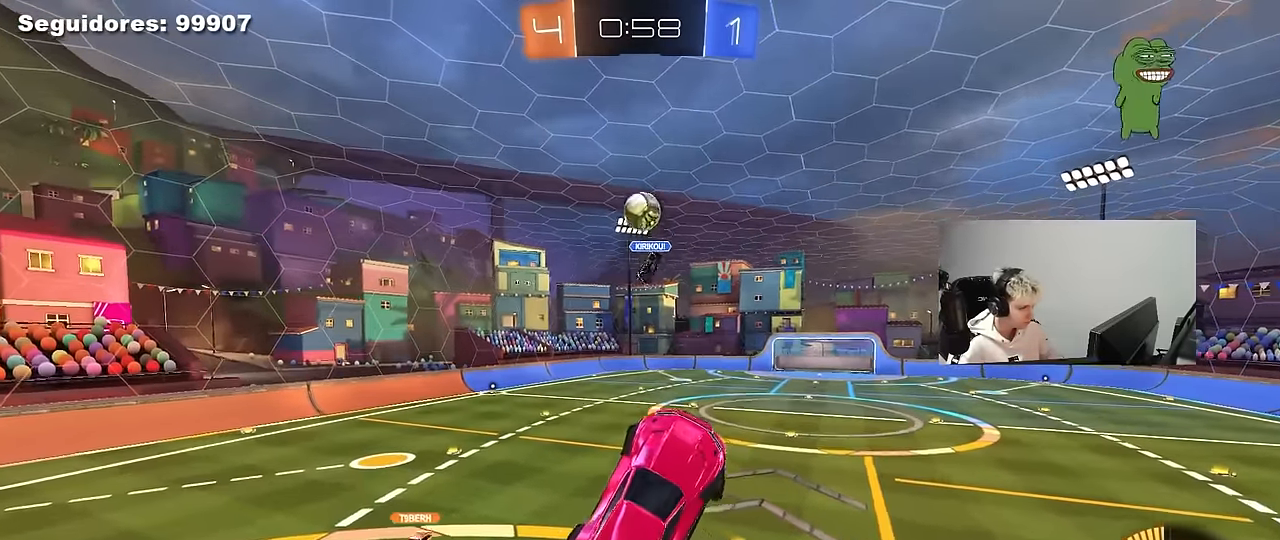
{"keys": ["d"], "mouse": ["left"], "mouse_move": "still", "events": [[183, "a", "up"], [183, "d", "down"], [267, "s", "up"]]}
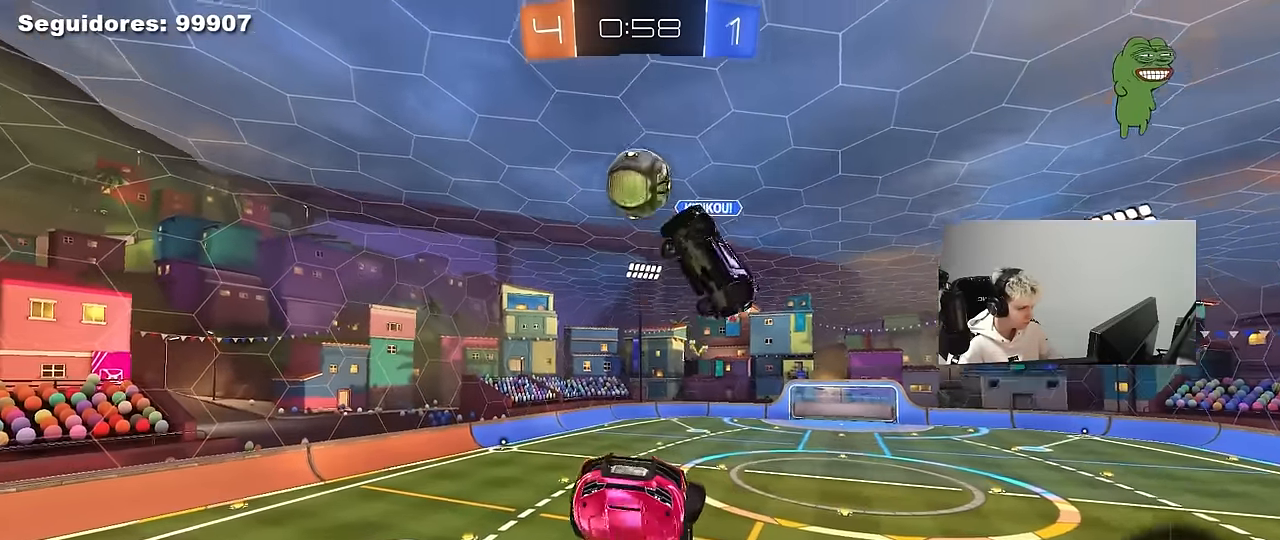
{"keys": ["d"], "mouse": ["left"], "mouse_move": "still", "events": [[50, "a", "down"], [50, "d", "up"], [150, "w", "down"], [383, "a", "up"], [383, "d", "down"], [383, "w", "up"]]}
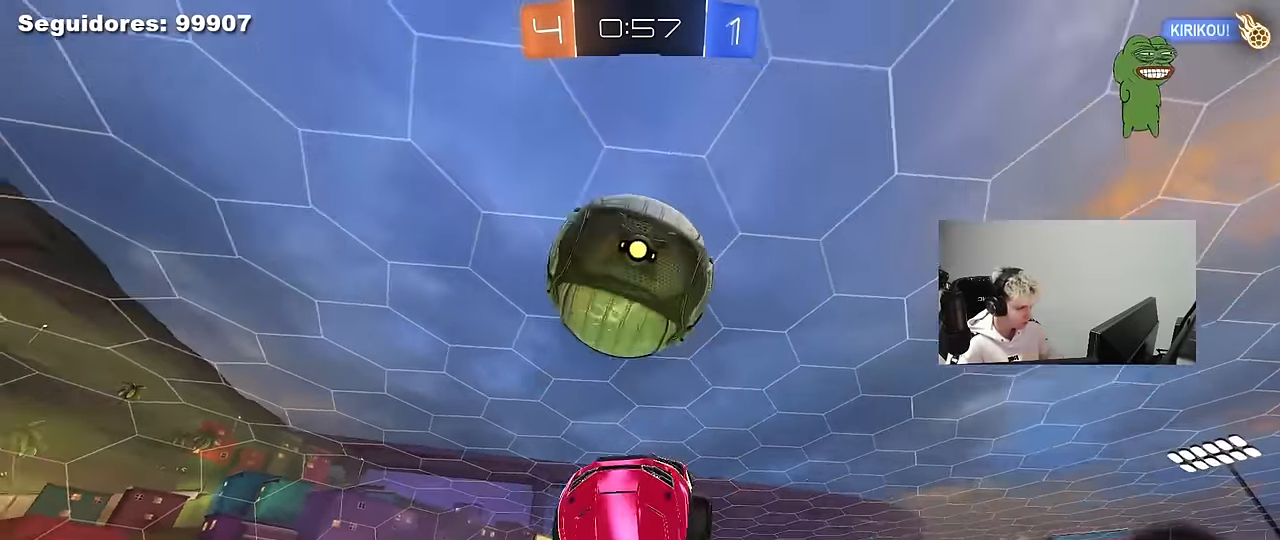
{"keys": ["a", "s"], "mouse": [], "mouse_move": "still", "events": [[67, "s", "down"], [117, "d", "up"], [117, "mouse_left", "up"], [250, "d", "down"], [400, "a", "down"], [450, "d", "up"]]}
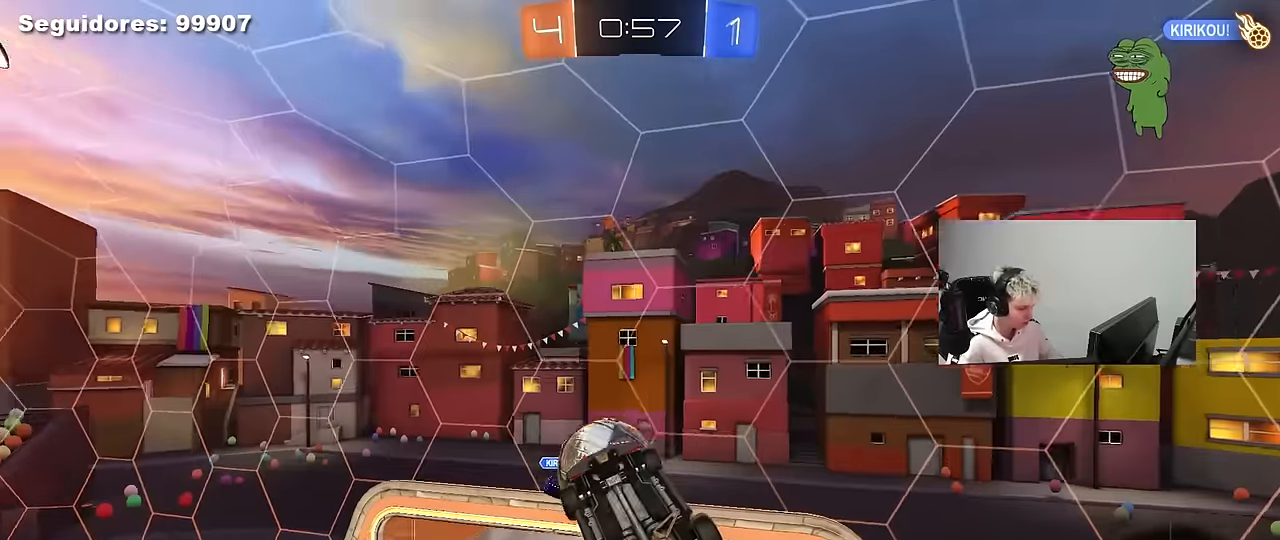
{"keys": ["d", "w"], "mouse": ["left"], "mouse_move": "down", "events": [[34, "s", "up"], [184, "a", "up"], [184, "d", "down"], [234, "shift", "down"], [367, "mouse_left", "down"], [367, "w", "down"], [417, "shift", "up"]]}
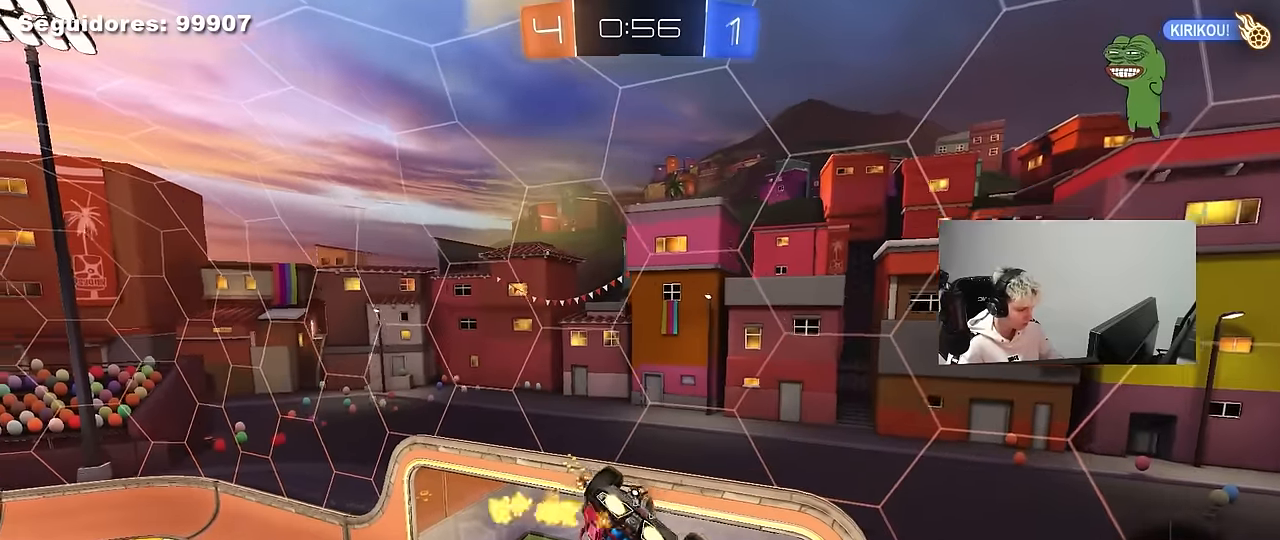
{"keys": ["s"], "mouse": [], "mouse_move": "still", "events": [[100, "w", "up"], [150, "mouse_left", "up"], [200, "a", "down"], [200, "d", "up"], [284, "s", "down"], [467, "a", "up"]]}
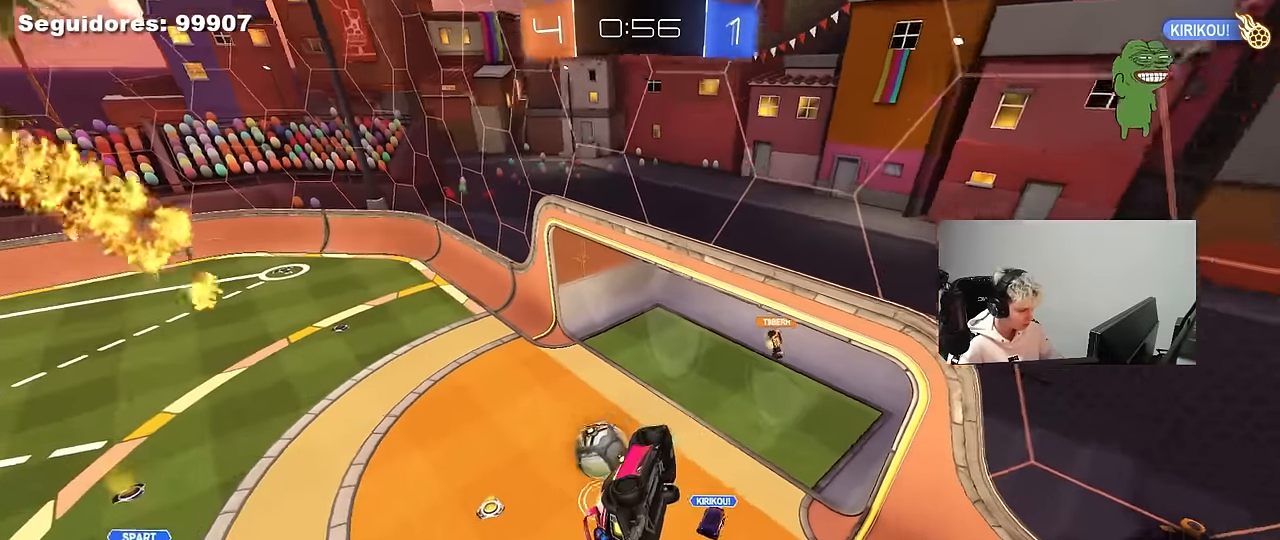
{"keys": [], "mouse": [], "mouse_move": "still", "events": [[17, "d", "down"], [17, "s", "up"], [17, "shift", "down"], [217, "shift", "up"], [250, "d", "up"]]}
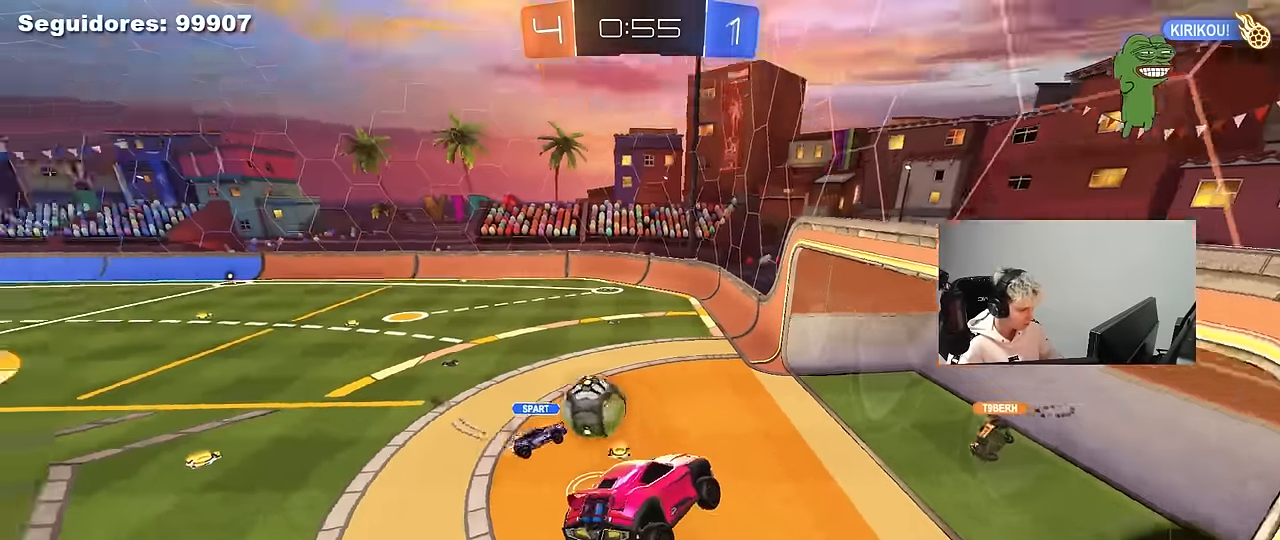
{"keys": ["w"], "mouse": [], "mouse_move": "still", "events": [[34, "d", "down"], [184, "d", "up"], [267, "a", "down"], [317, "w", "down"], [417, "a", "up"], [417, "w", "up"], [500, "w", "down"]]}
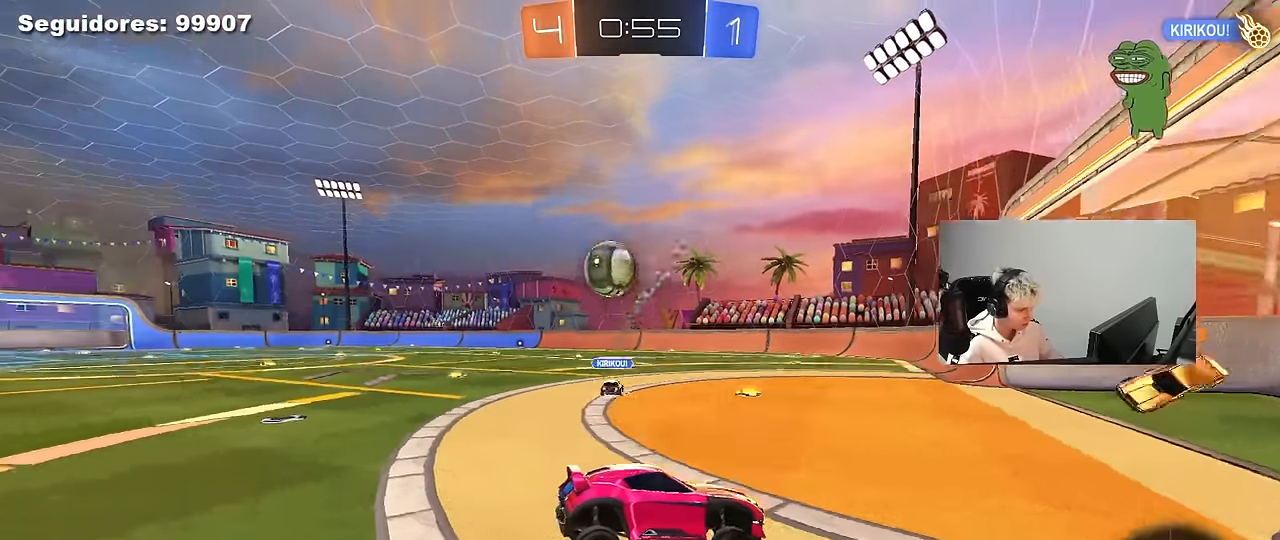
{"keys": ["w"], "mouse": [], "mouse_move": "up-right", "events": [[150, "a", "down"], [484, "a", "up"]]}
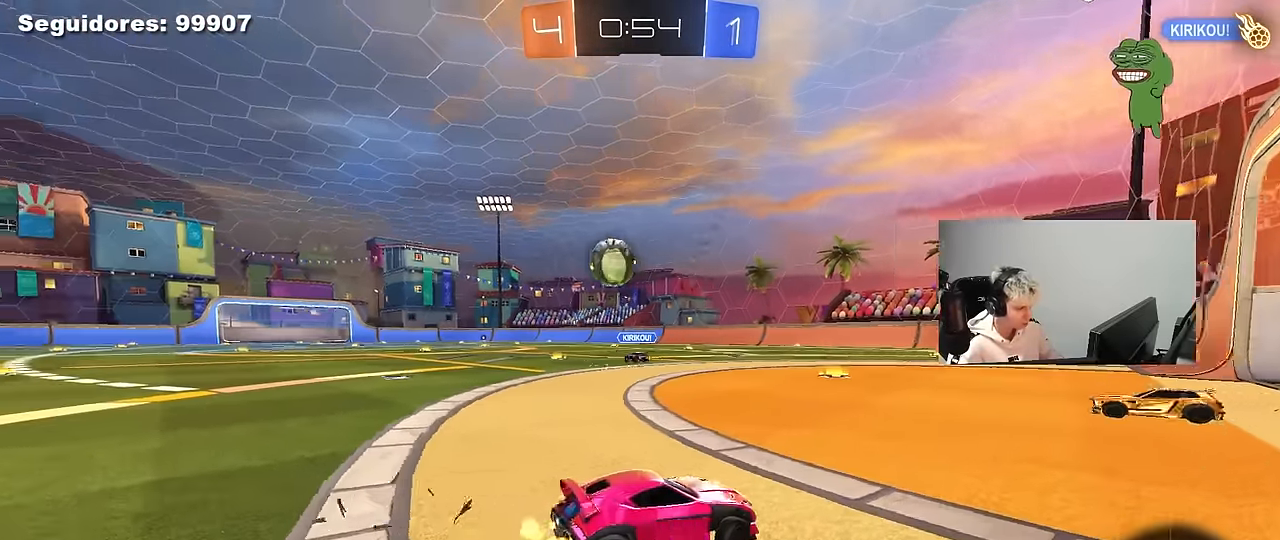
{"keys": ["a", "shift", "w"], "mouse": [], "mouse_move": "still", "events": [[17, "d", "down"], [300, "d", "up"], [400, "a", "down"], [400, "shift", "down"]]}
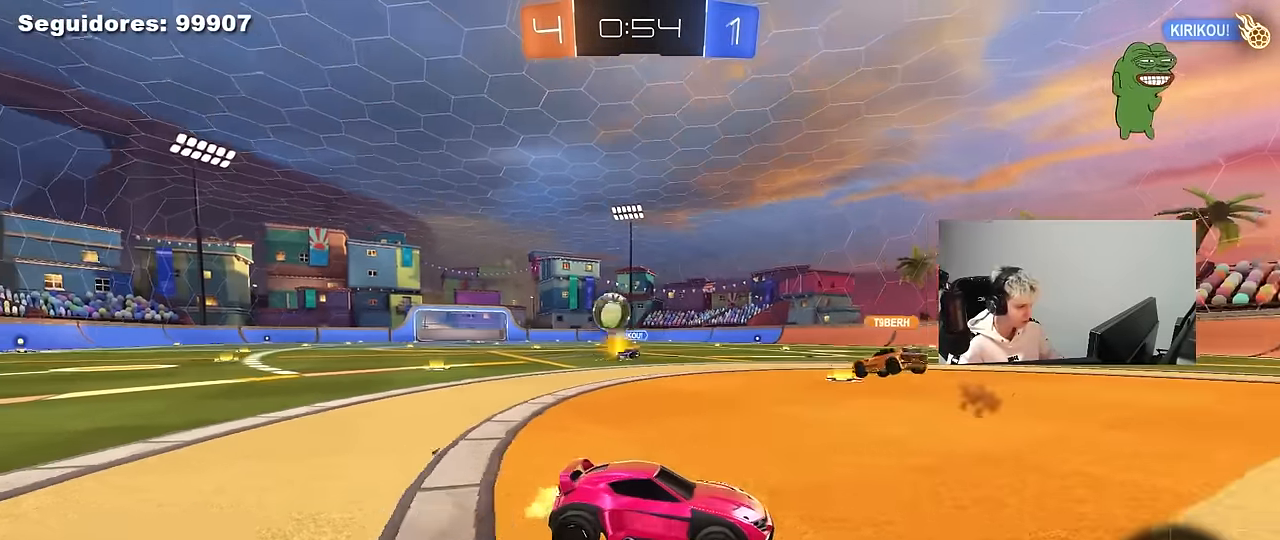
{"keys": ["a", "w"], "mouse": [], "mouse_move": "still", "events": [[84, "shift", "up"], [417, "shift", "down"], [500, "shift", "up"]]}
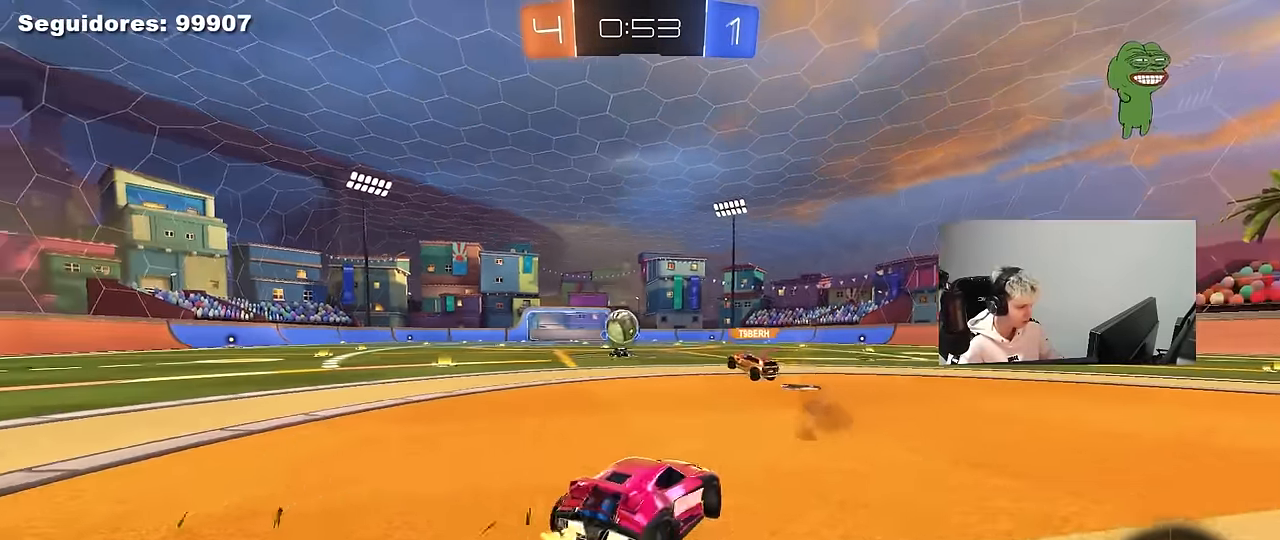
{"keys": ["a"], "mouse": [], "mouse_move": "still", "events": [[150, "a", "up"], [150, "d", "down"], [434, "d", "up"], [467, "a", "down"], [467, "w", "up"]]}
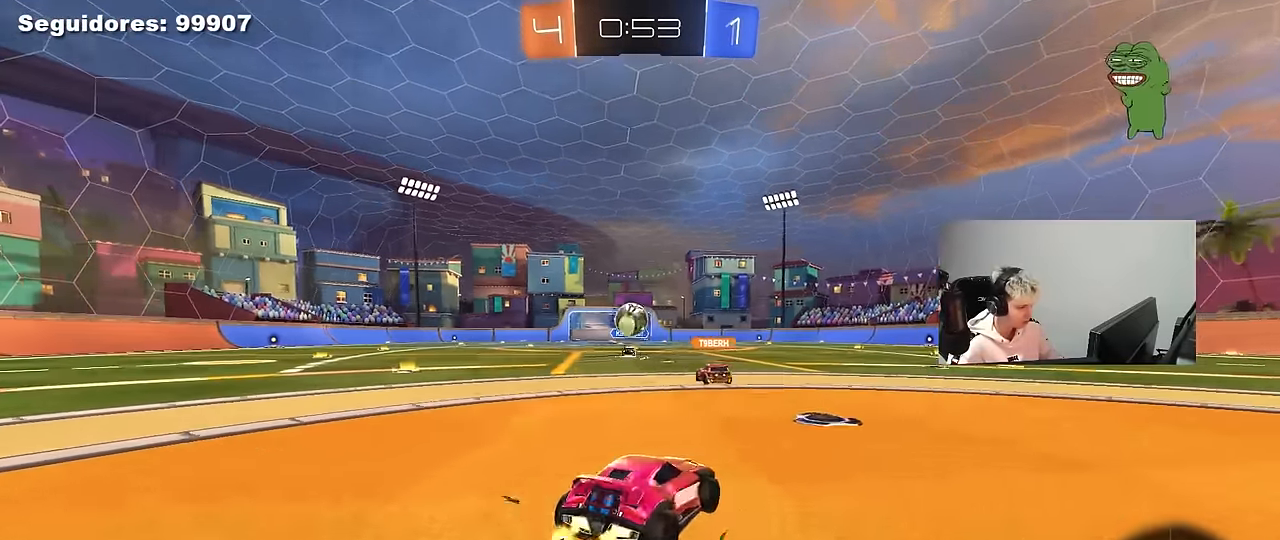
{"keys": ["w"], "mouse": [], "mouse_move": "still", "events": [[217, "a", "up"], [450, "w", "down"]]}
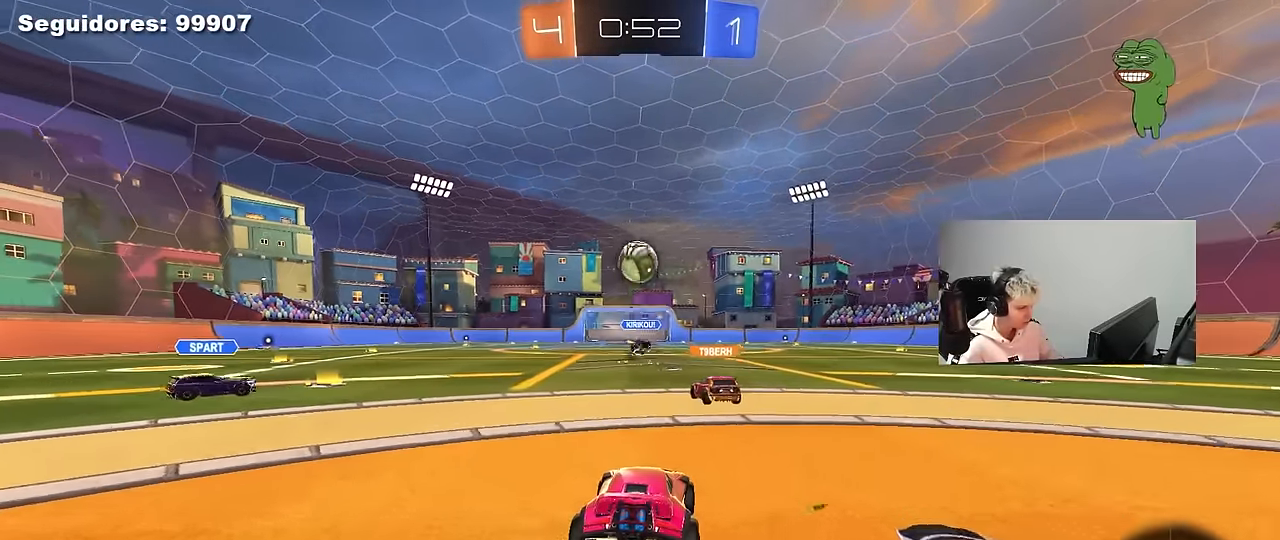
{"keys": ["s"], "mouse": [], "mouse_move": "still", "events": [[84, "a", "down"], [134, "a", "up"], [267, "d", "down"], [267, "w", "up"], [317, "s", "down"], [367, "d", "up"], [417, "a", "down"], [467, "a", "up"]]}
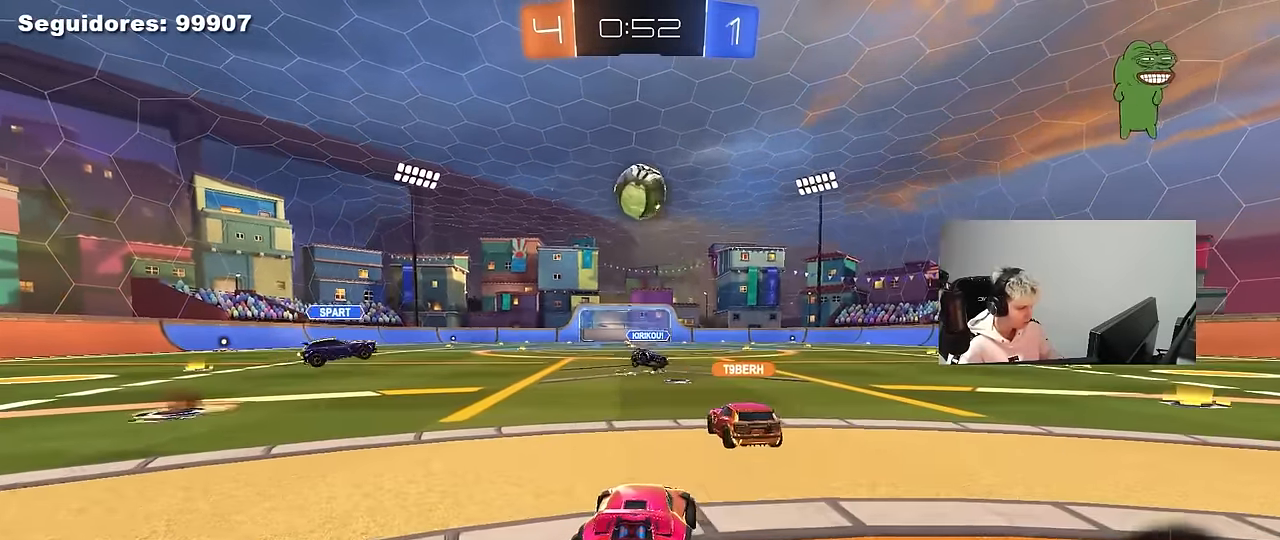
{"keys": ["d", "w"], "mouse": [], "mouse_move": "still", "events": [[50, "s", "up"], [100, "d", "down"], [200, "w", "down"], [284, "shift", "down"], [384, "shift", "up"]]}
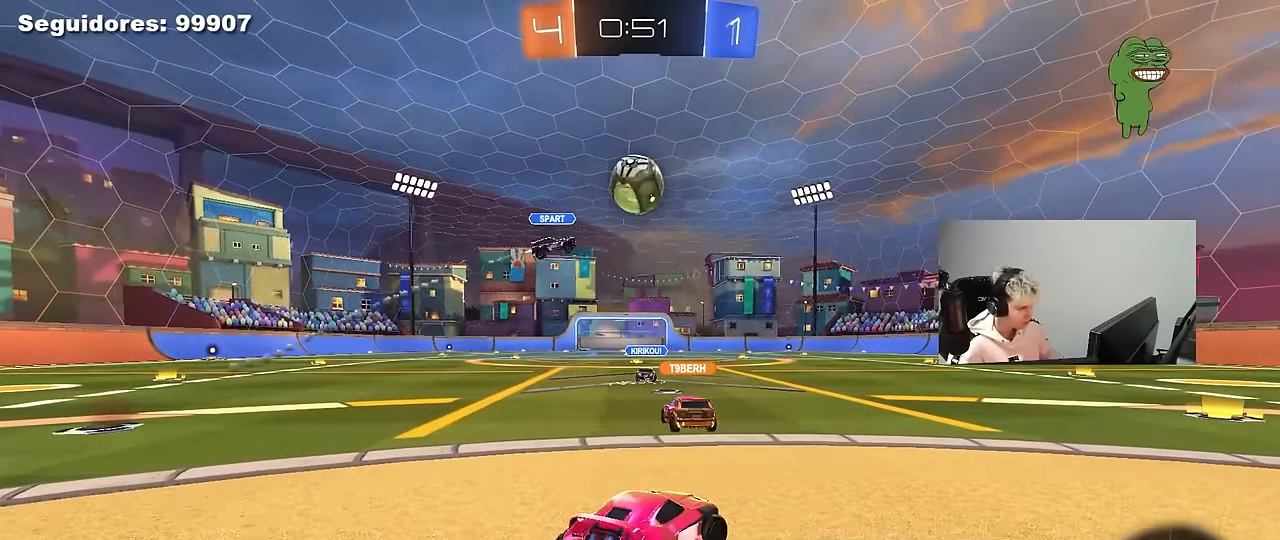
{"keys": ["d", "w"], "mouse": [], "mouse_move": "still", "events": []}
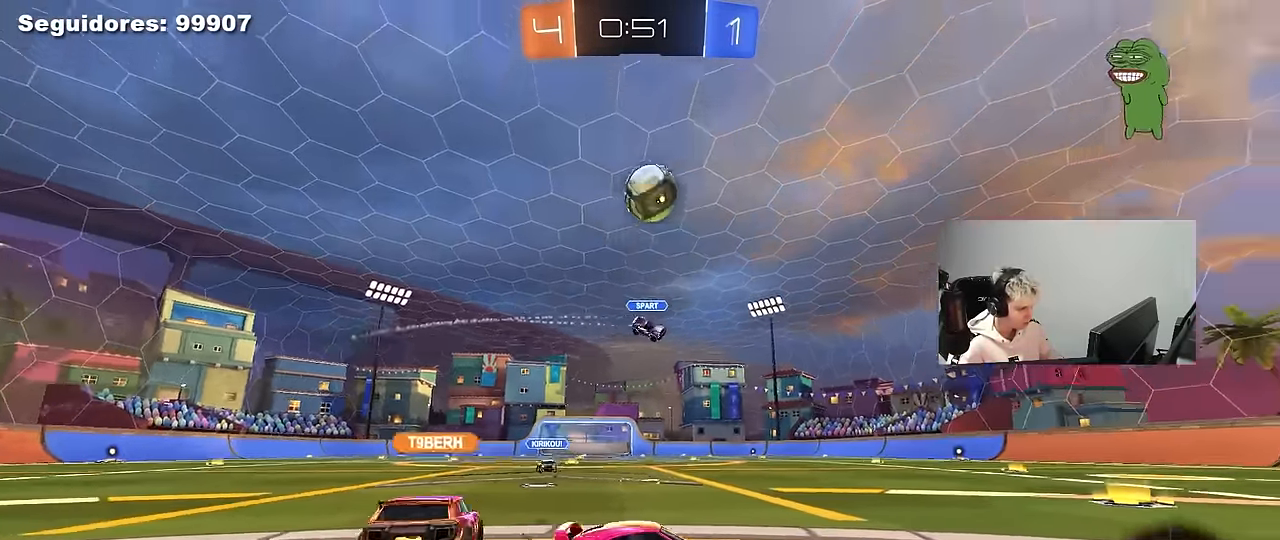
{"keys": ["d", "s", "shift", "space"], "mouse": ["left"], "mouse_move": "still", "events": [[50, "a", "down"], [50, "d", "up"], [50, "mouse_left", "down"], [84, "mouse_right", "down"], [184, "a", "up"], [184, "d", "down"], [184, "mouse_right", "up"], [184, "shift", "down"], [234, "mouse_right", "down"], [284, "s", "down"], [284, "w", "up"], [317, "space", "down"], [417, "mouse_right", "up"]]}
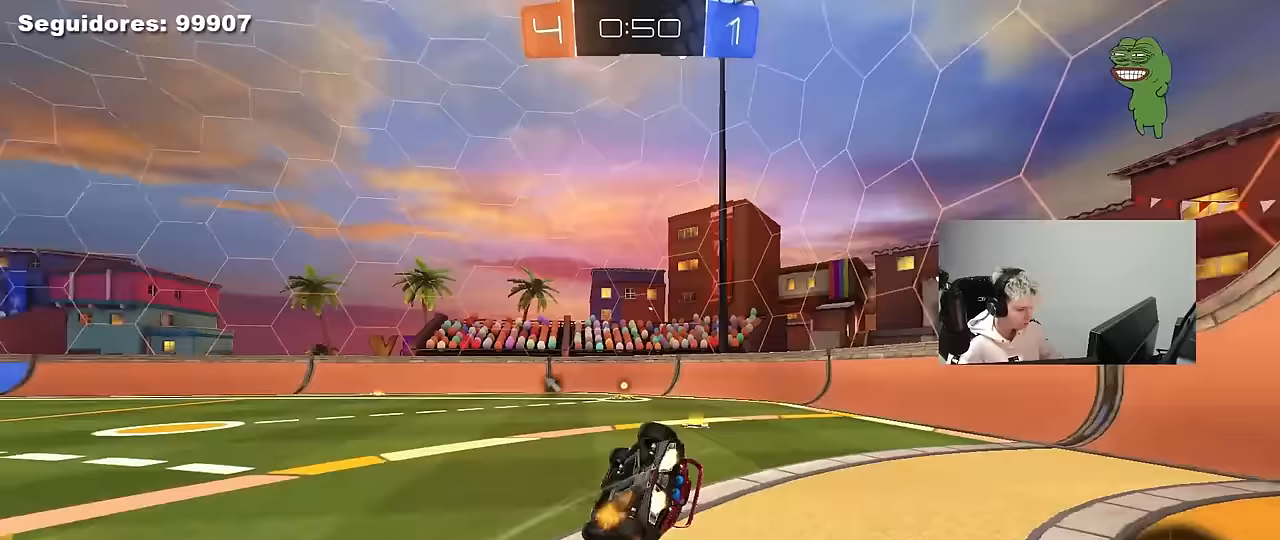
{"keys": ["a", "space"], "mouse": [], "mouse_move": "still", "events": [[17, "space", "up"], [150, "s", "up"], [250, "mouse_left", "up"], [283, "s", "down"], [433, "space", "down"], [483, "a", "down"], [483, "d", "up"], [483, "s", "up"], [483, "shift", "up"]]}
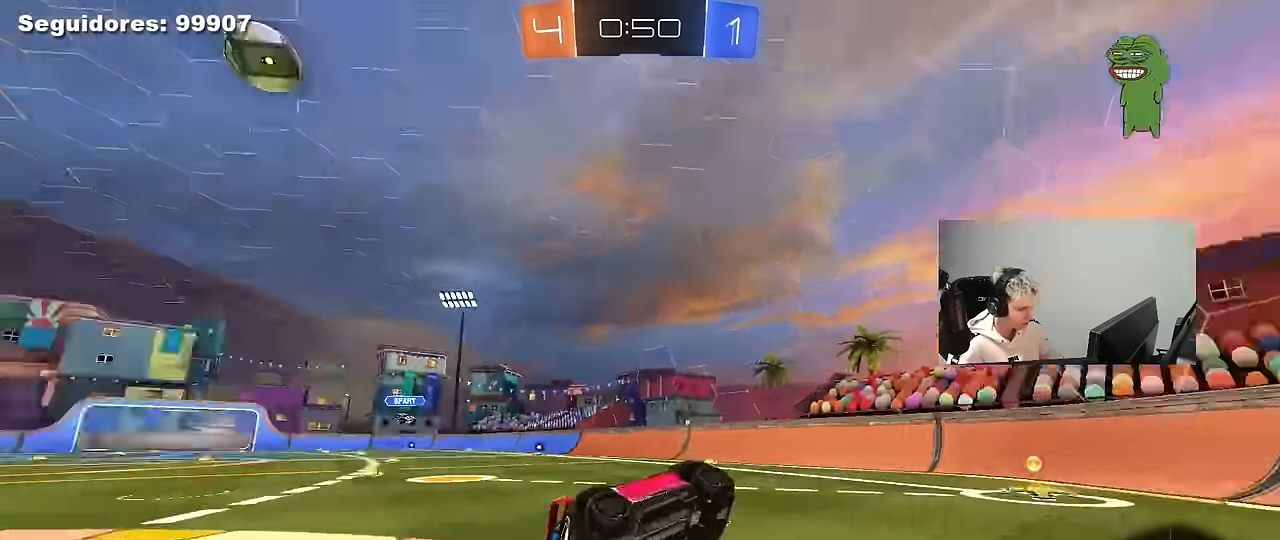
{"keys": ["a", "s"], "mouse": [], "mouse_move": "still", "events": [[67, "a", "up"], [67, "space", "up"], [300, "s", "down"], [350, "a", "down"]]}
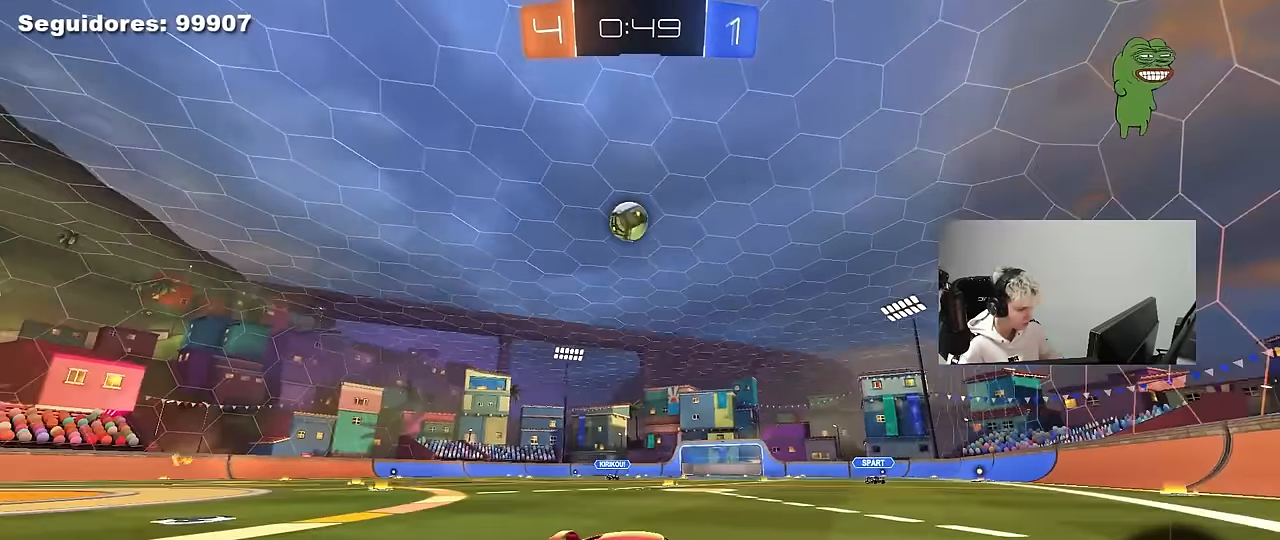
{"keys": ["w"], "mouse": [], "mouse_move": "still", "events": [[33, "s", "up"], [183, "a", "up"], [183, "w", "down"], [217, "d", "down"], [467, "d", "up"]]}
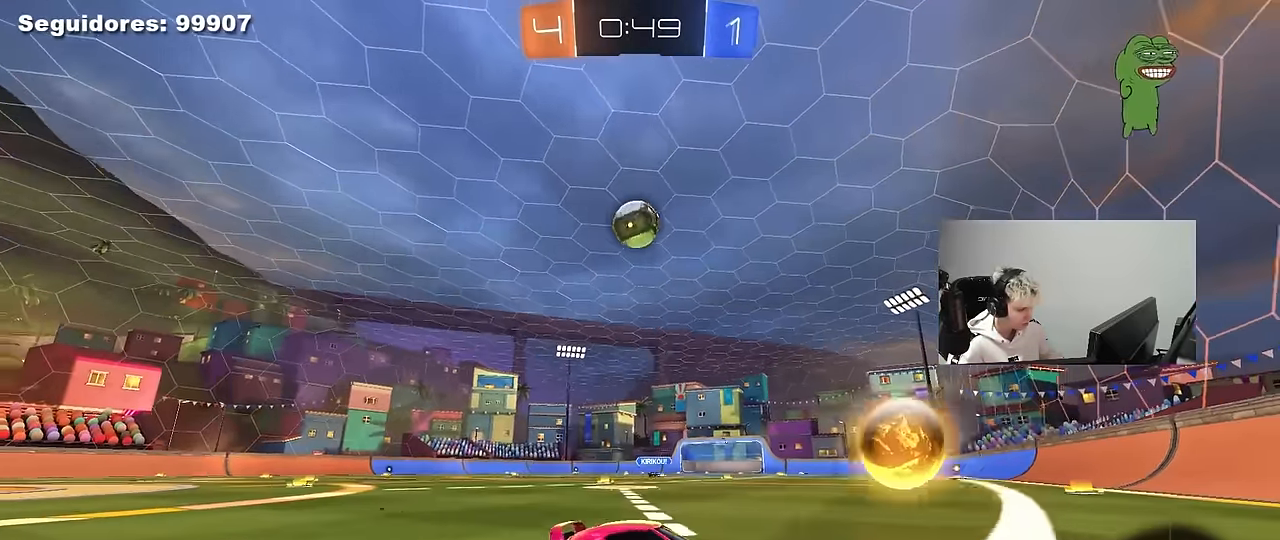
{"keys": ["a", "w"], "mouse": [], "mouse_move": "still", "events": [[50, "a", "down"], [233, "w", "up"], [333, "w", "down"]]}